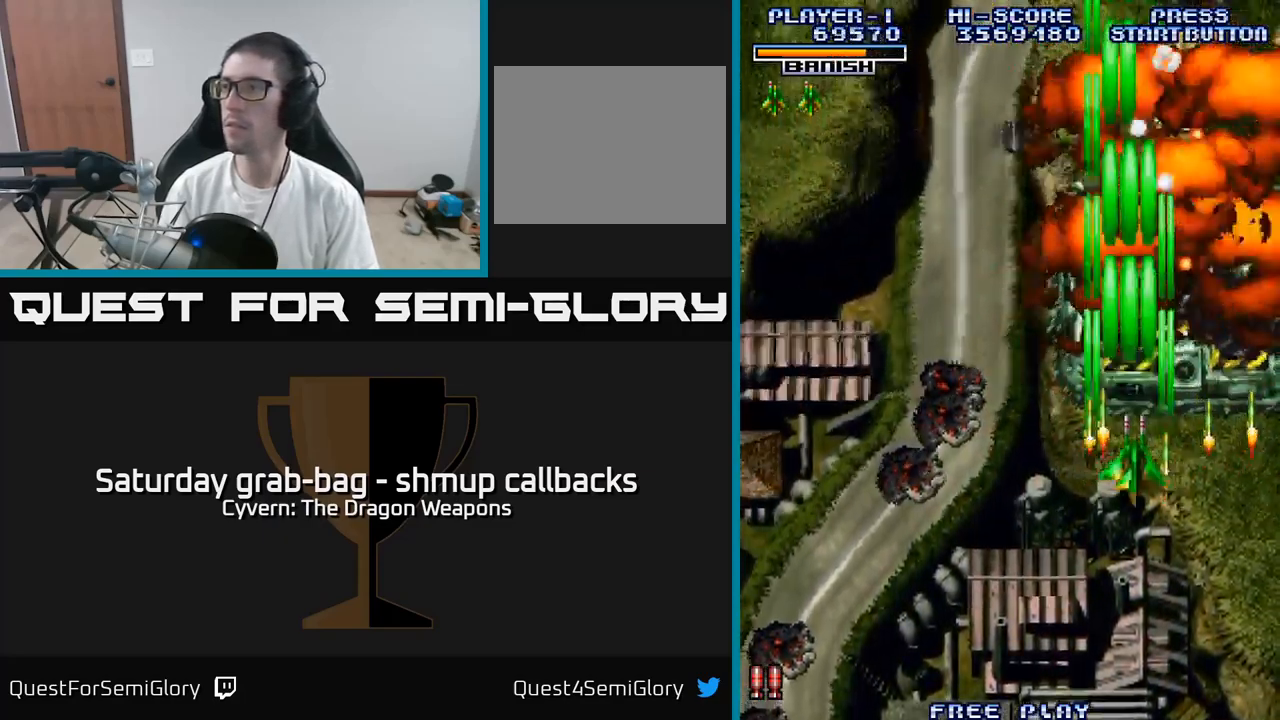
Gameplay with a controller (Xbox layout); each line is a JSON object with the inputs held at the frame after it. "events" lists button and stick changes between this image and that frame as [ms after this image, input, new state], when the widget could be followed in between.
{"buttons": ["A", "DPAD_RIGHT"], "left_stick": "center", "right_stick": "center", "events": [[216, "DPAD_RIGHT", "up"], [216, "DPAD_UP", "down"], [283, "DPAD_LEFT", "down"], [366, "DPAD_UP", "up"], [383, "DPAD_LEFT", "up"], [400, "DPAD_RIGHT", "down"]]}
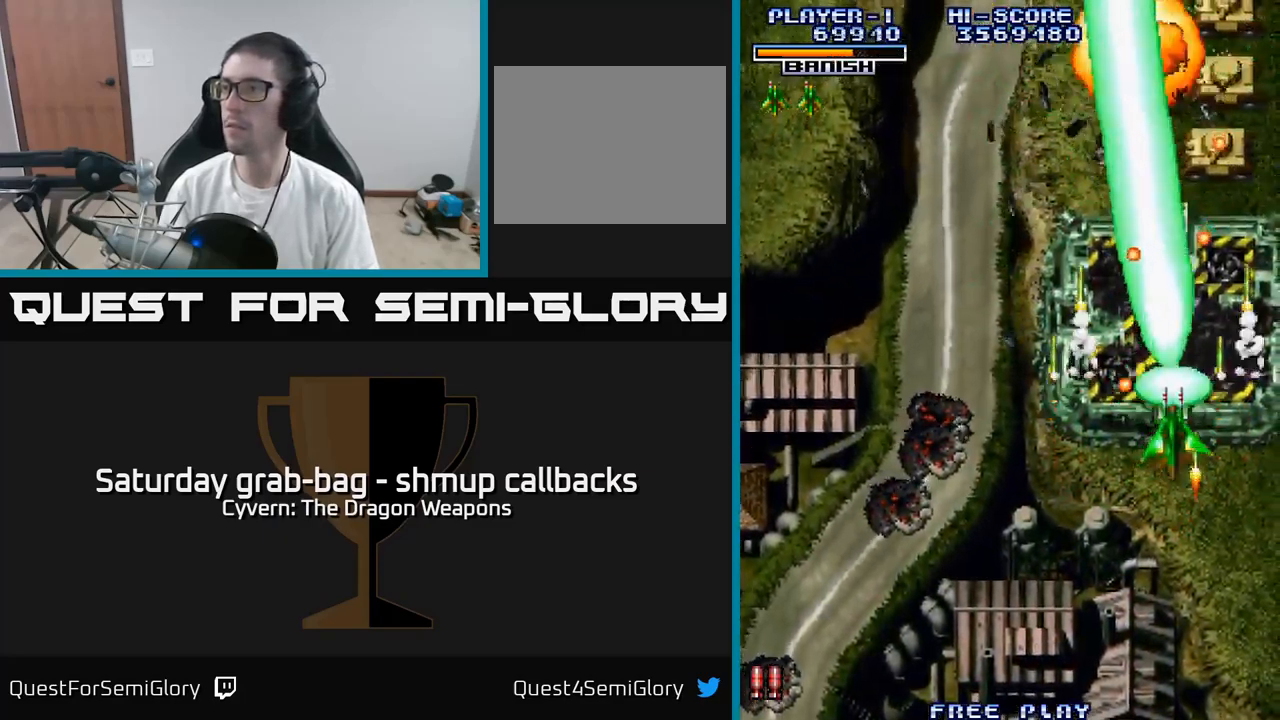
{"buttons": ["DPAD_RIGHT"], "left_stick": "center", "right_stick": "center", "events": [[33, "DPAD_UP", "down"], [66, "DPAD_RIGHT", "up"], [100, "DPAD_LEFT", "down"], [150, "DPAD_UP", "up"], [216, "DPAD_LEFT", "up"], [233, "DPAD_DOWN", "down"], [233, "DPAD_RIGHT", "down"], [250, "DPAD_DOWN", "up"], [483, "A", "up"]]}
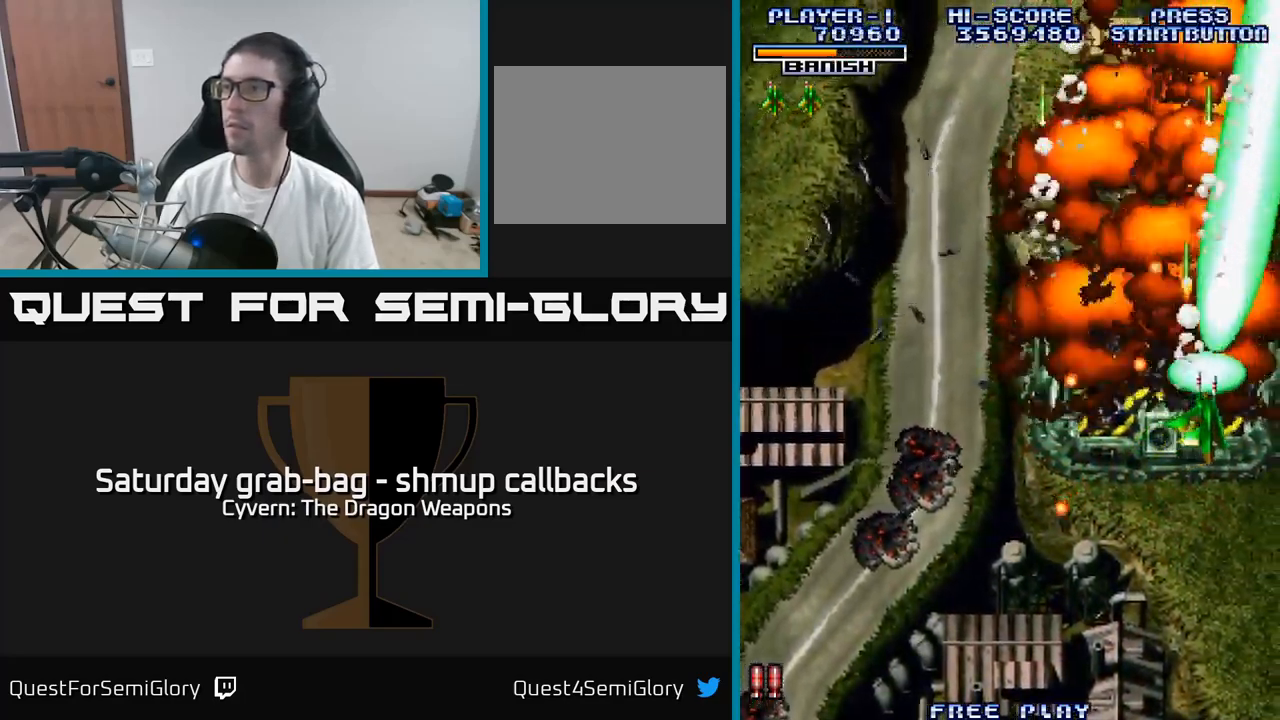
{"buttons": ["DPAD_UP", "DPAD_LEFT"], "left_stick": "center", "right_stick": "center", "events": [[50, "DPAD_UP", "down"], [100, "DPAD_RIGHT", "up"], [250, "DPAD_RIGHT", "down"], [316, "DPAD_RIGHT", "up"], [483, "DPAD_LEFT", "down"]]}
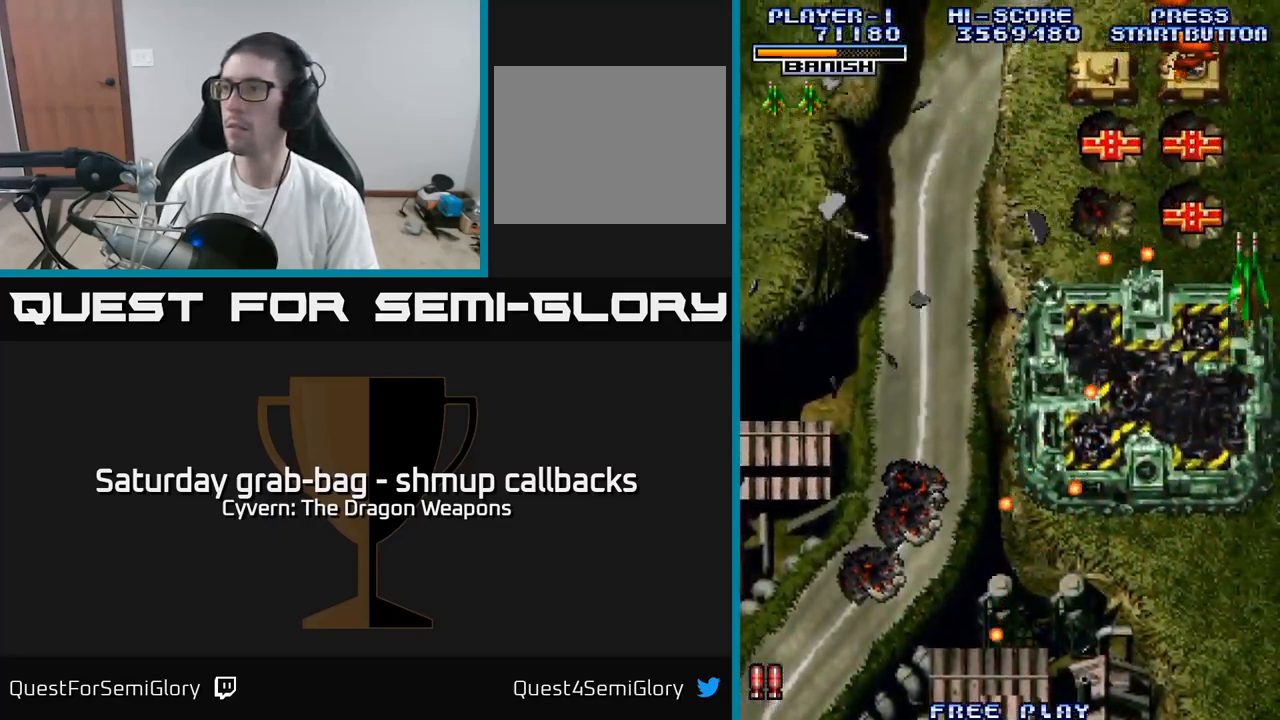
{"buttons": ["A", "DPAD_DOWN"], "left_stick": "center", "right_stick": "center", "events": [[133, "DPAD_LEFT", "up"], [200, "A", "down"], [250, "DPAD_UP", "up"], [266, "DPAD_RIGHT", "down"], [300, "DPAD_DOWN", "down"], [466, "DPAD_RIGHT", "up"]]}
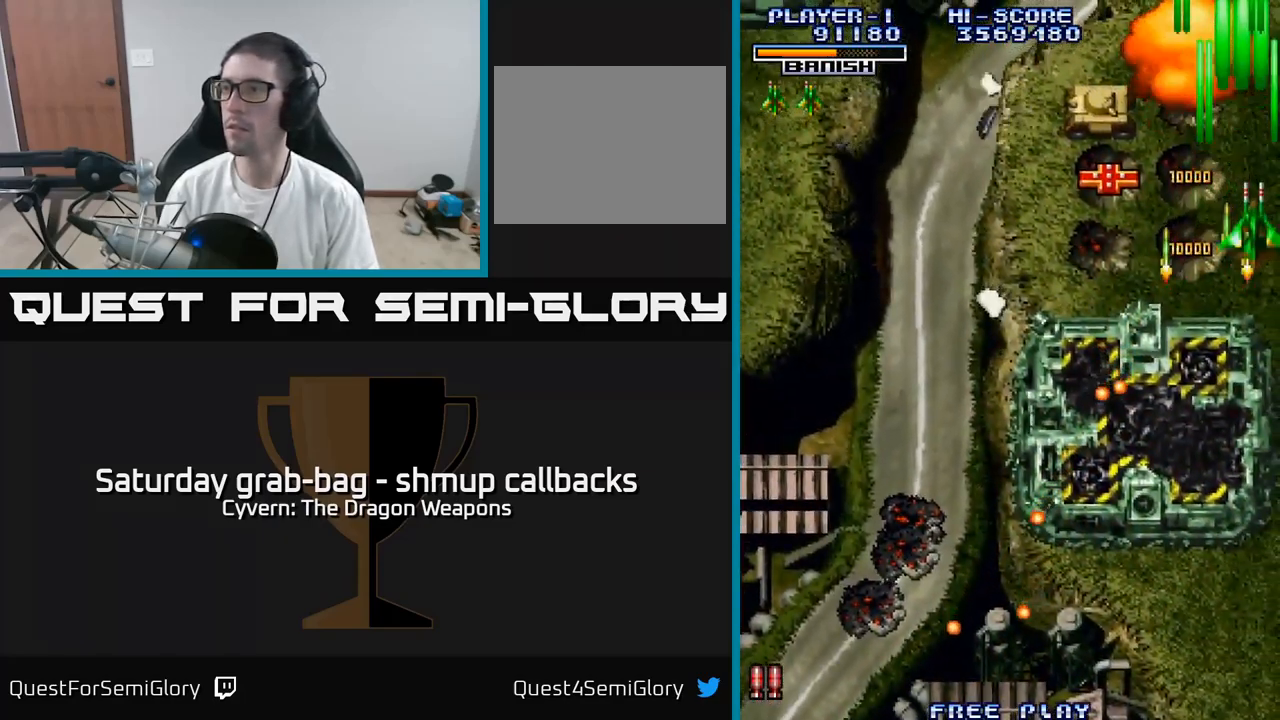
{"buttons": ["A", "DPAD_LEFT"], "left_stick": "center", "right_stick": "center", "events": [[16, "DPAD_LEFT", "down"], [50, "DPAD_DOWN", "up"]]}
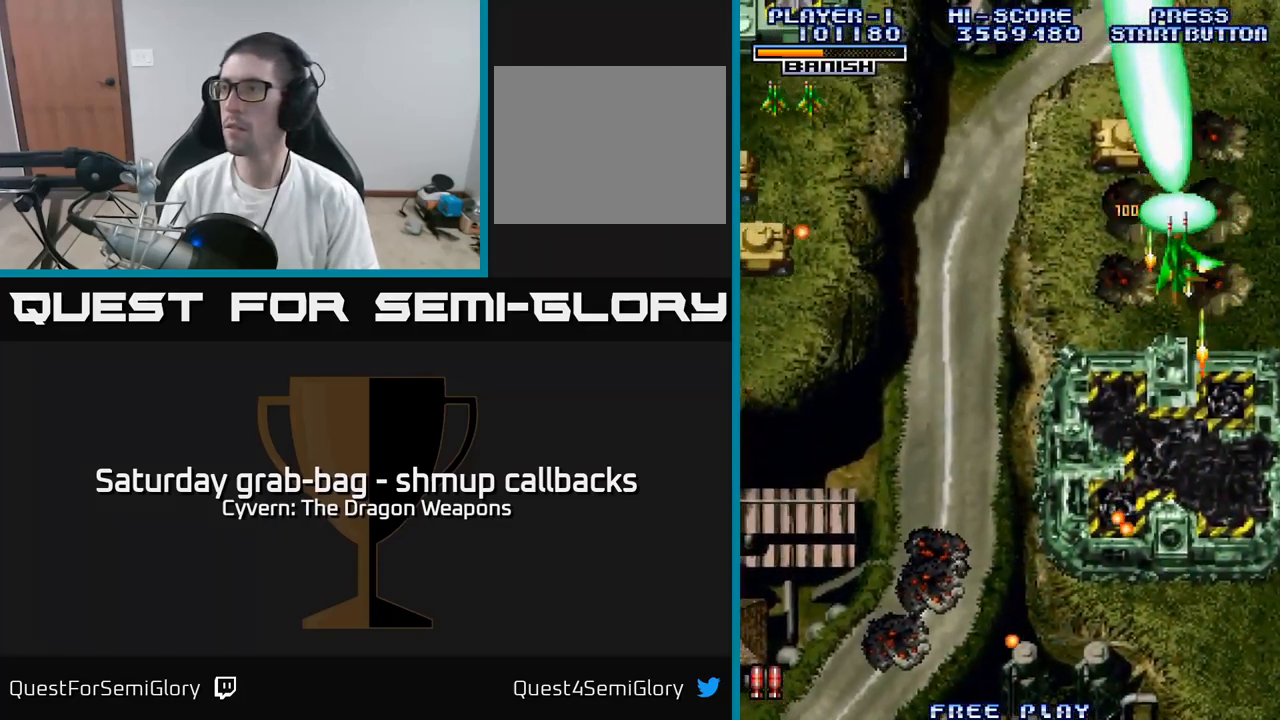
{"buttons": ["DPAD_DOWN"], "left_stick": "center", "right_stick": "center", "events": [[66, "DPAD_UP", "down"], [83, "A", "up"], [183, "DPAD_LEFT", "up"], [367, "DPAD_UP", "up"], [400, "DPAD_DOWN", "down"]]}
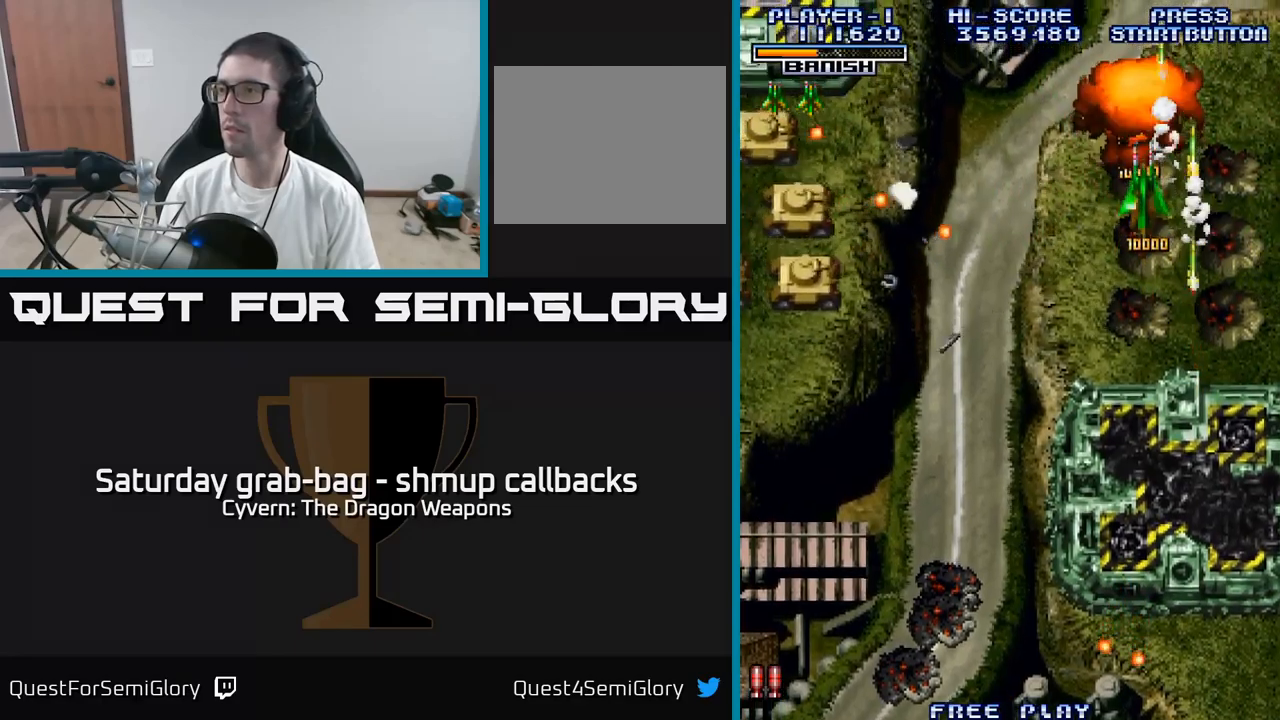
{"buttons": ["DPAD_DOWN", "DPAD_LEFT"], "left_stick": "center", "right_stick": "center", "events": [[67, "DPAD_LEFT", "down"]]}
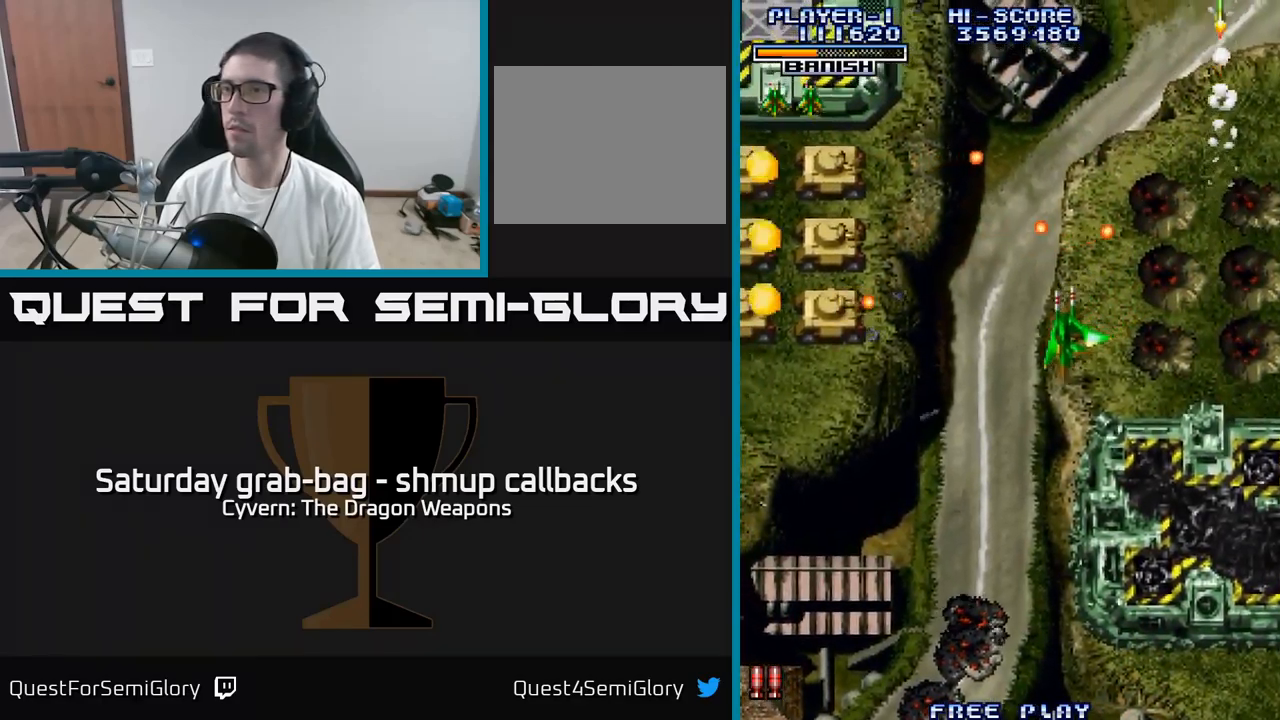
{"buttons": ["A", "DPAD_LEFT"], "left_stick": "center", "right_stick": "center", "events": [[167, "DPAD_DOWN", "up"], [267, "A", "down"]]}
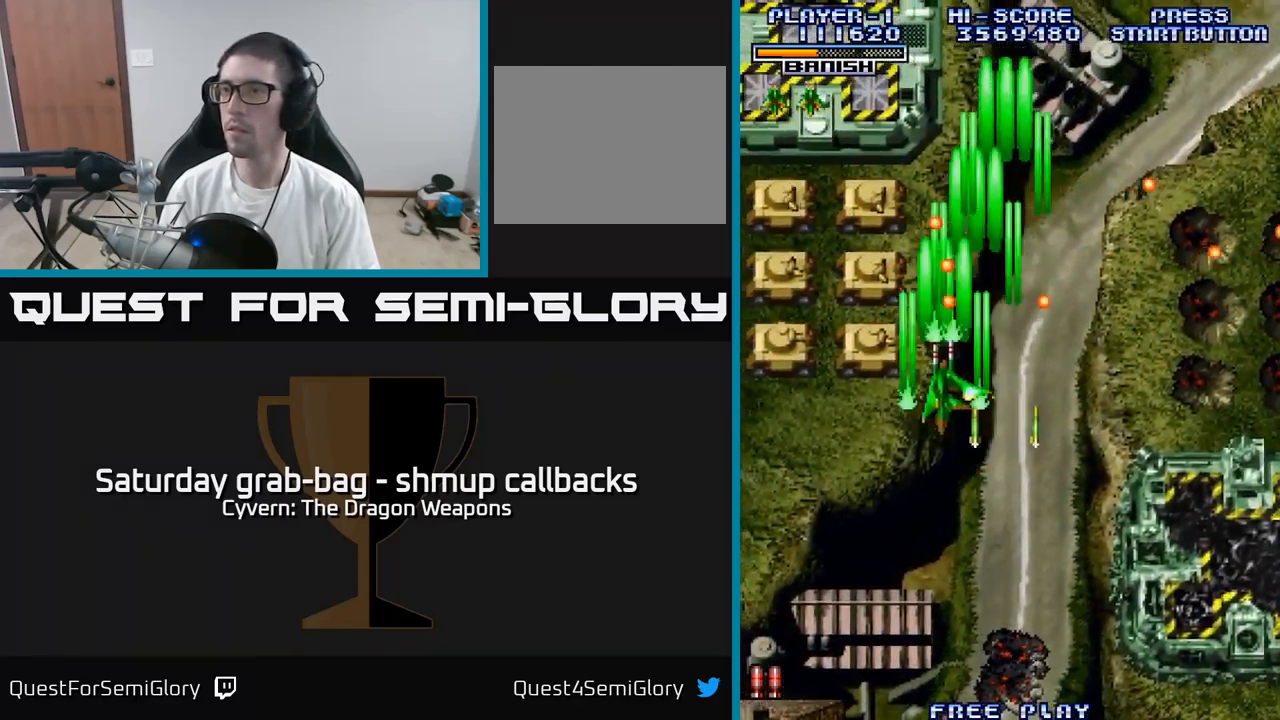
{"buttons": ["A", "DPAD_DOWN", "DPAD_LEFT"], "left_stick": "center", "right_stick": "center", "events": [[383, "DPAD_DOWN", "down"]]}
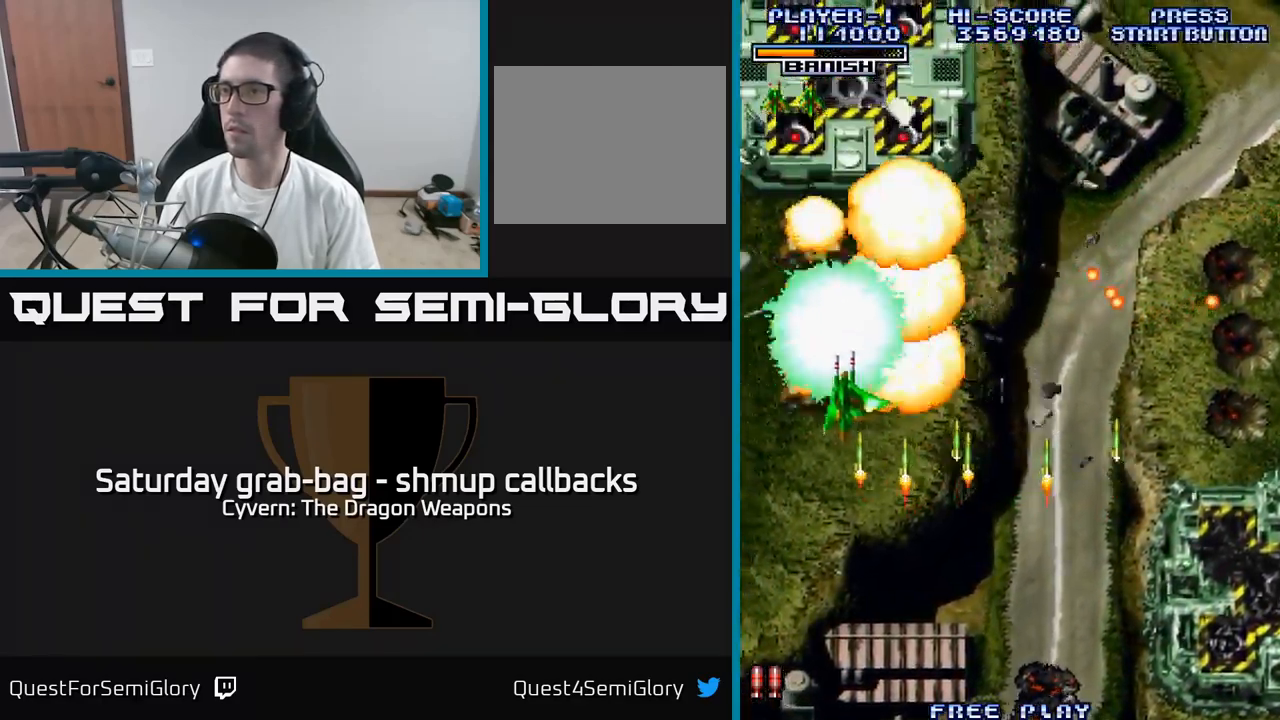
{"buttons": ["A", "DPAD_UP", "DPAD_RIGHT"], "left_stick": "center", "right_stick": "center", "events": [[33, "DPAD_LEFT", "up"], [83, "DPAD_RIGHT", "down"], [117, "DPAD_DOWN", "up"], [200, "DPAD_RIGHT", "up"], [217, "DPAD_UP", "down"], [233, "DPAD_LEFT", "down"], [350, "DPAD_LEFT", "up"], [483, "DPAD_RIGHT", "down"]]}
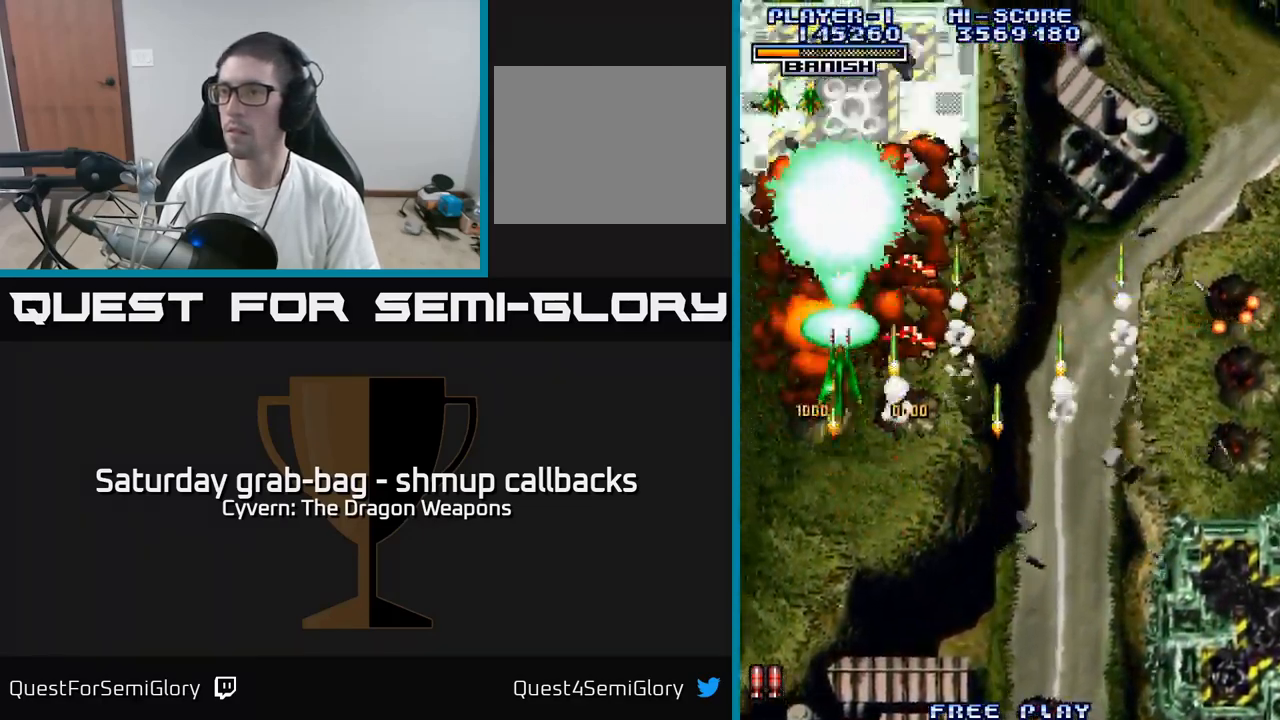
{"buttons": ["DPAD_DOWN", "DPAD_RIGHT"], "left_stick": "center", "right_stick": "center", "events": [[67, "DPAD_RIGHT", "up"], [433, "A", "up"], [467, "DPAD_UP", "up"], [483, "DPAD_RIGHT", "down"], [500, "DPAD_DOWN", "down"]]}
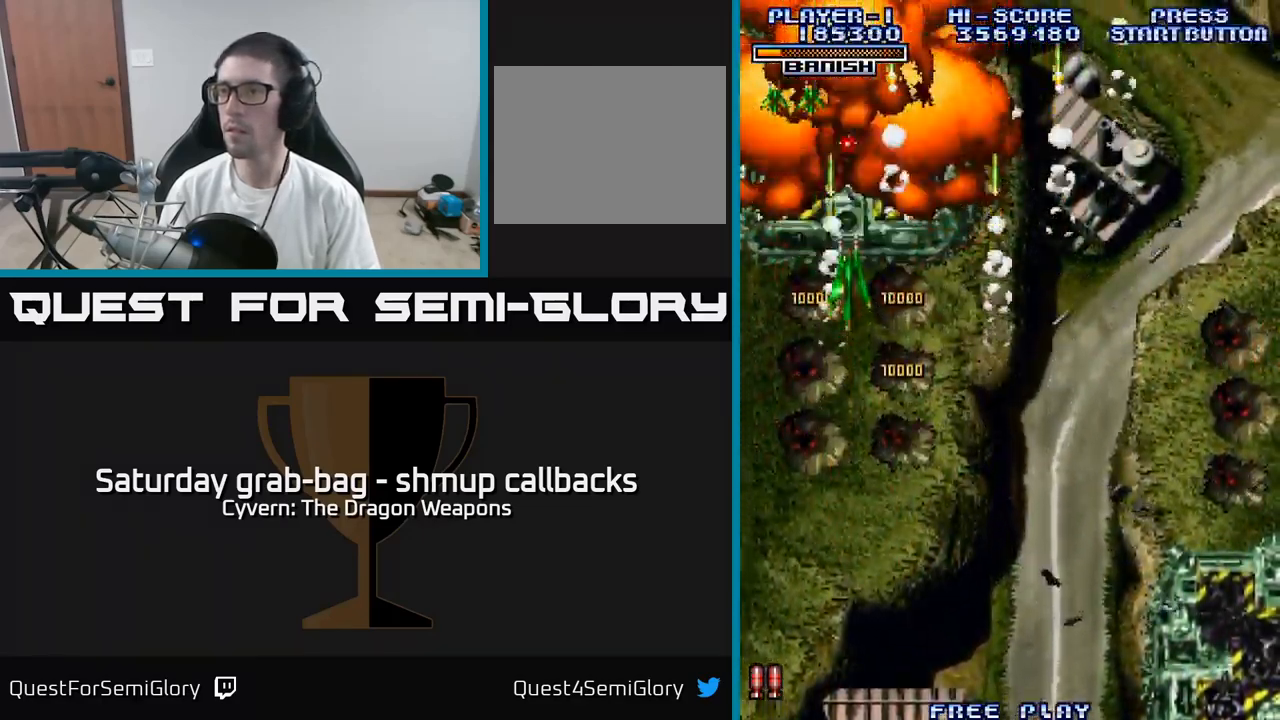
{"buttons": ["DPAD_UP"], "left_stick": "center", "right_stick": "center", "events": [[83, "DPAD_DOWN", "up"], [100, "DPAD_DOWN", "down"], [150, "DPAD_RIGHT", "up"], [167, "DPAD_DOWN", "up"], [200, "DPAD_LEFT", "down"], [217, "DPAD_UP", "down"], [317, "DPAD_LEFT", "up"]]}
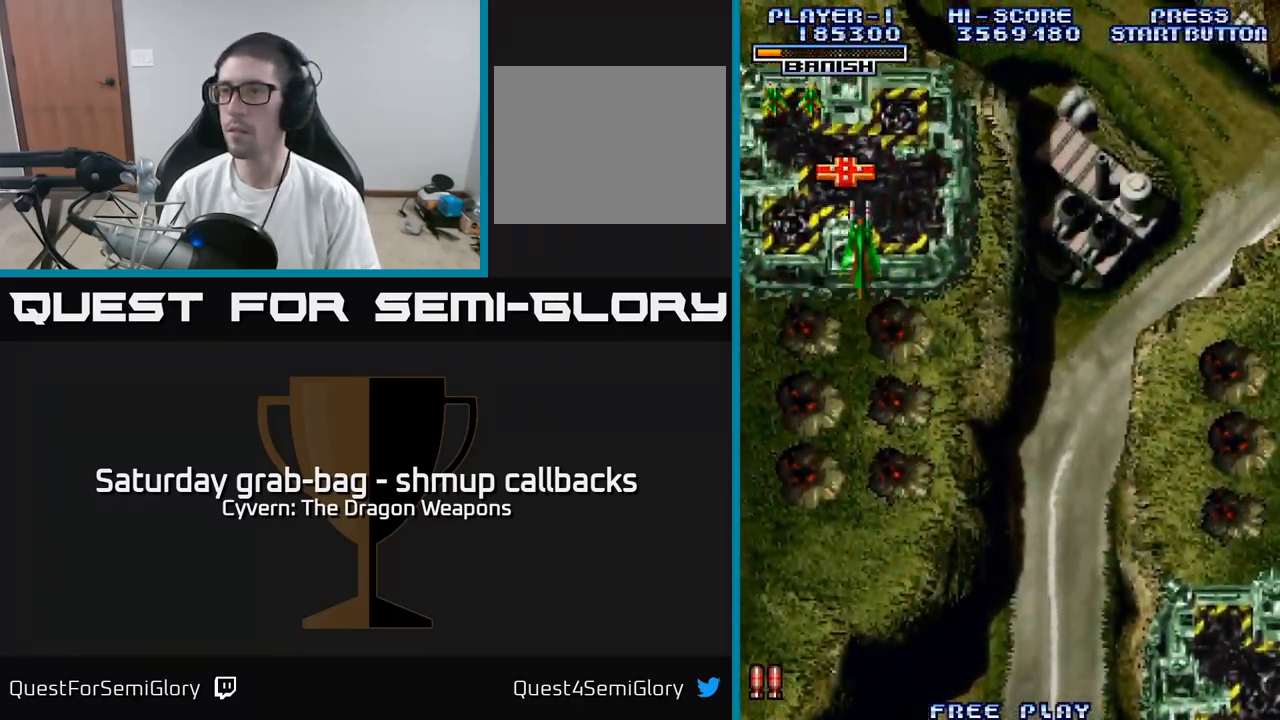
{"buttons": ["DPAD_DOWN"], "left_stick": "center", "right_stick": "center"}
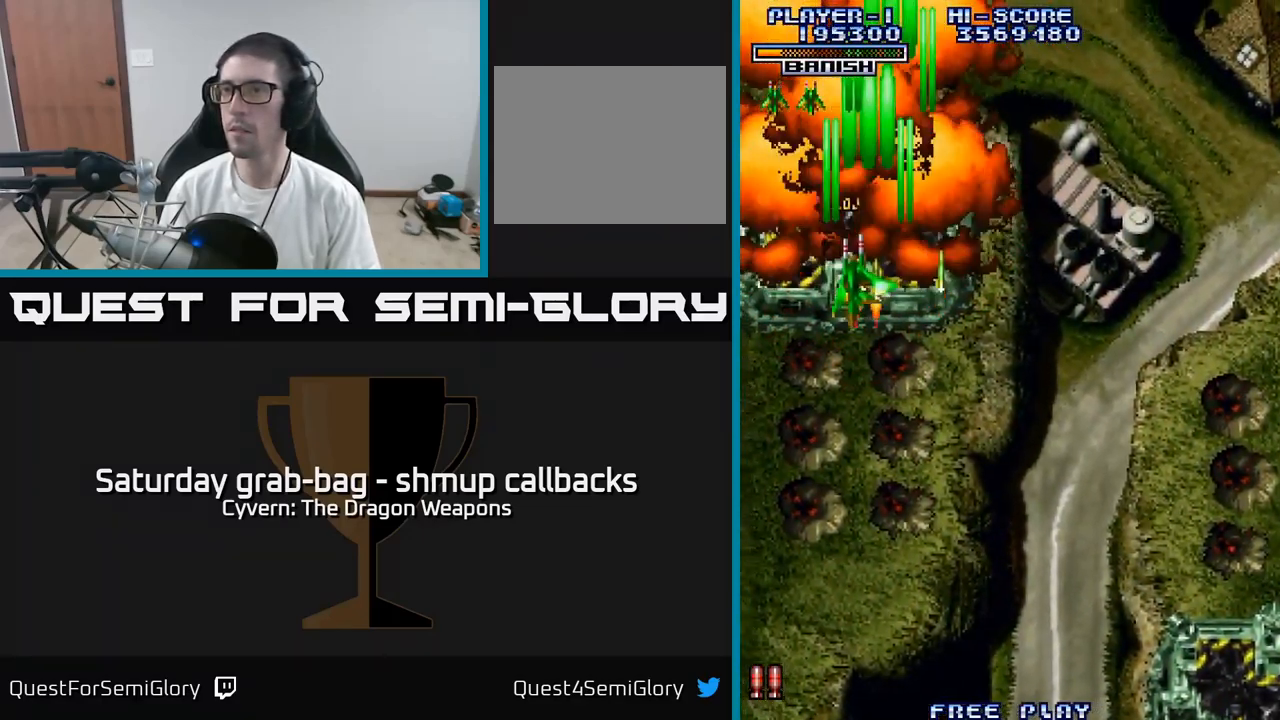
{"buttons": ["DPAD_DOWN"], "left_stick": "center", "right_stick": "center", "events": [[33, "A", "down"], [67, "A", "up"], [183, "A", "down"], [233, "A", "up"], [333, "A", "down"], [400, "A", "up"]]}
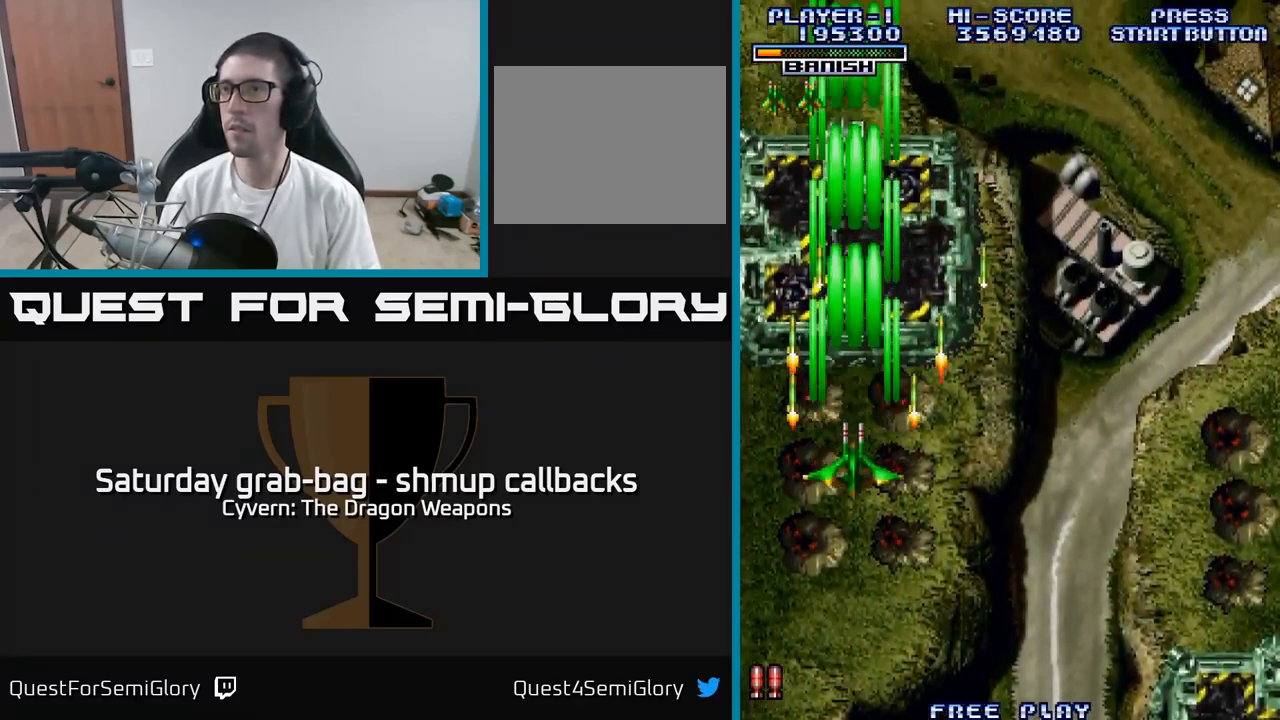
{"buttons": ["DPAD_LEFT"], "left_stick": "center", "right_stick": "center", "events": [[300, "DPAD_DOWN", "up"], [317, "DPAD_LEFT", "down"]]}
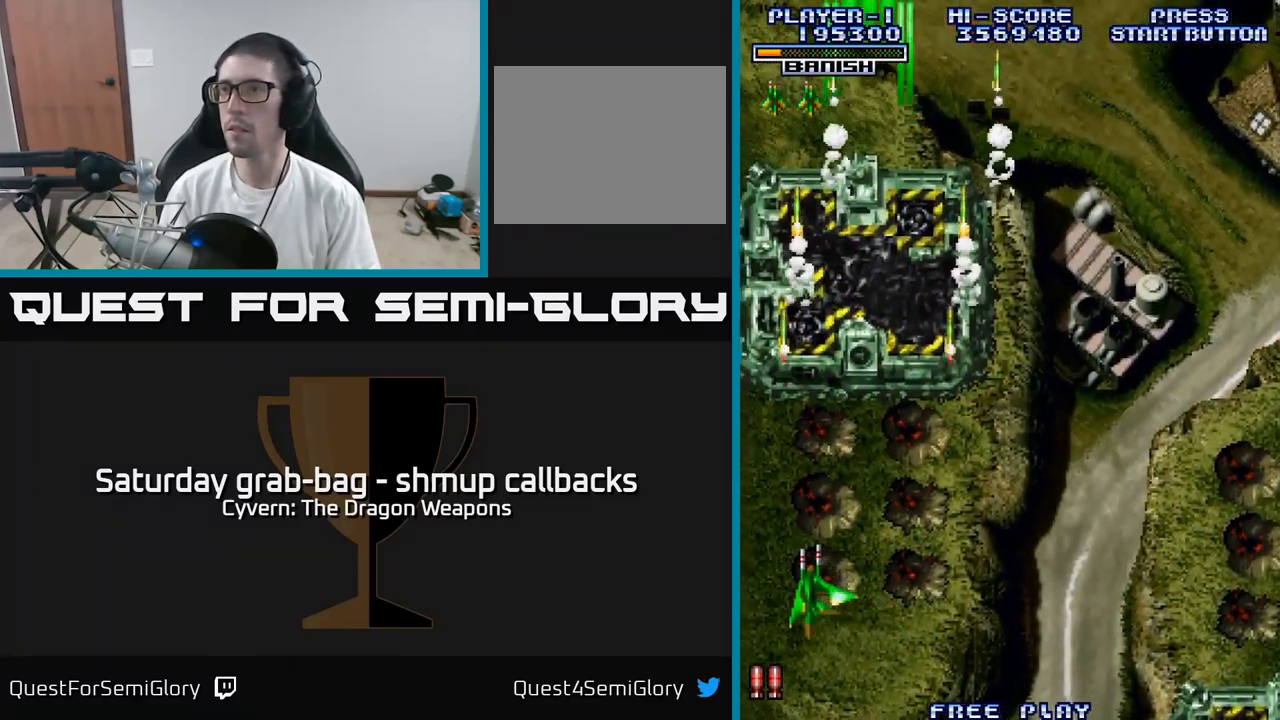
{"buttons": ["DPAD_DOWN"], "left_stick": "center", "right_stick": "center", "events": [[467, "DPAD_DOWN", "down"], [467, "DPAD_LEFT", "up"]]}
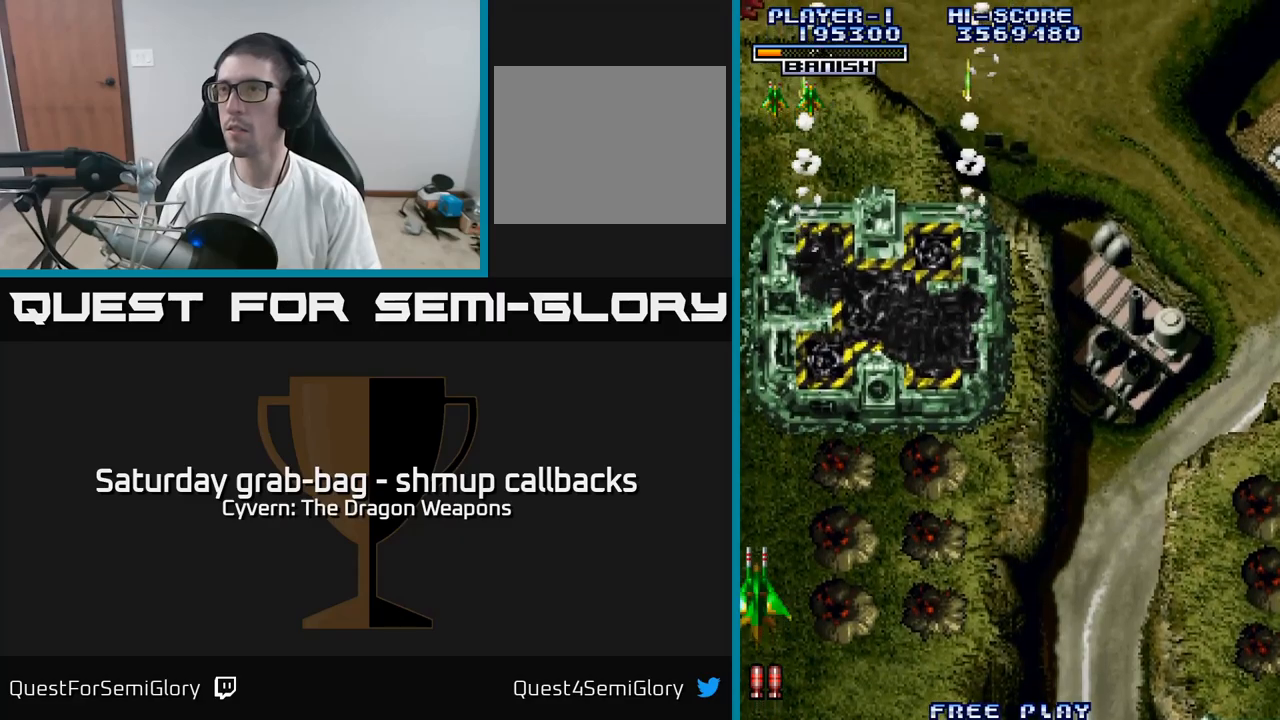
{"buttons": ["A", "DPAD_RIGHT"], "left_stick": "center", "right_stick": "center"}
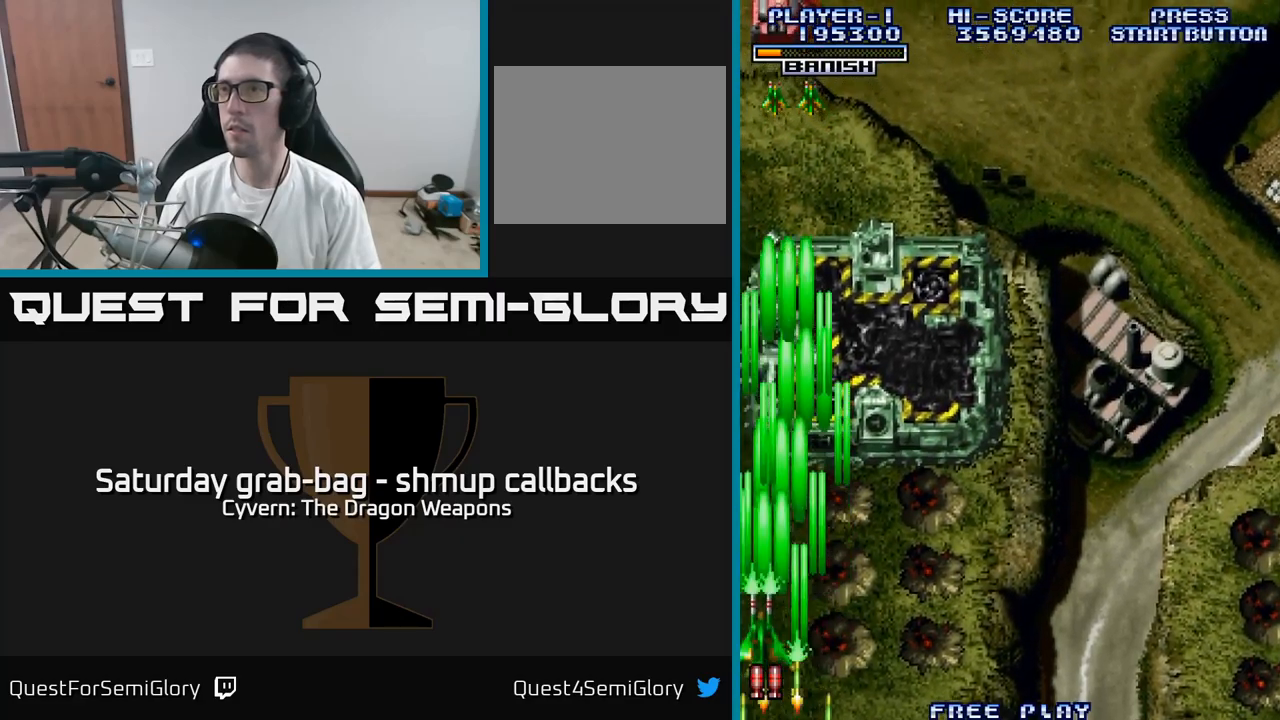
{"buttons": ["A", "DPAD_UP", "DPAD_LEFT"], "left_stick": "center", "right_stick": "center", "events": [[17, "A", "up"], [117, "A", "down"], [217, "DPAD_UP", "down"], [367, "DPAD_RIGHT", "up"], [434, "DPAD_LEFT", "down"]]}
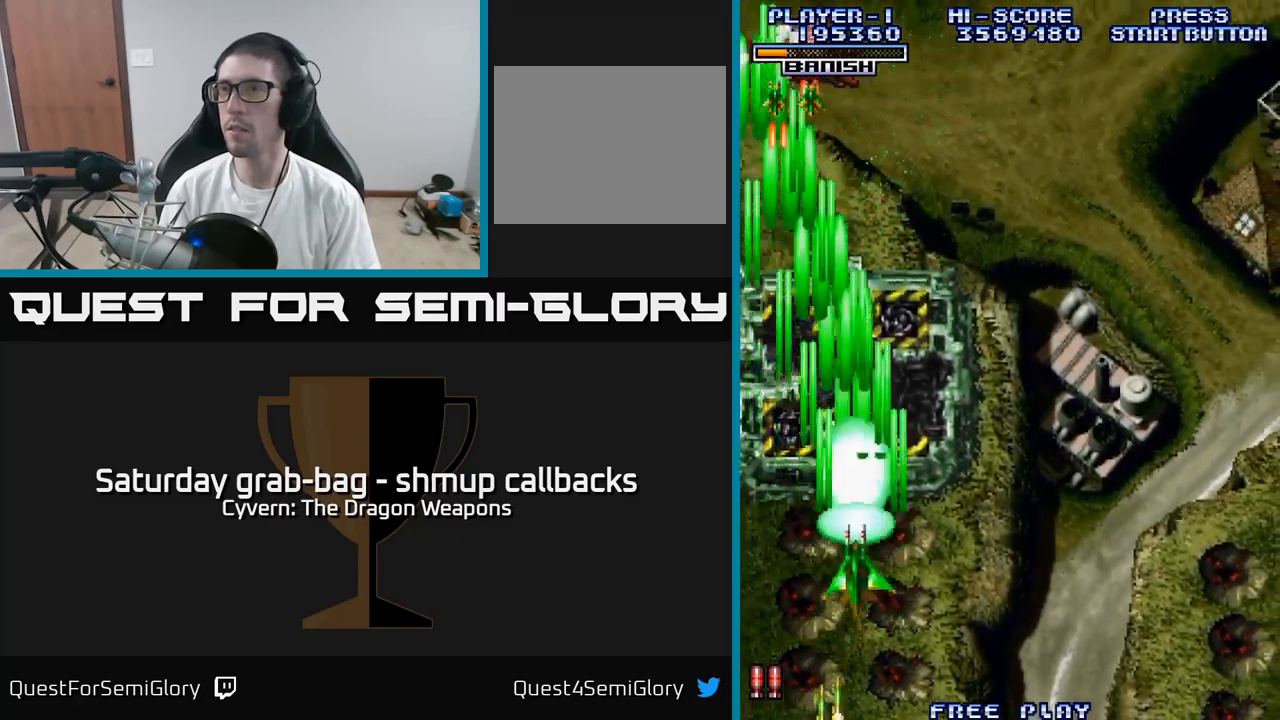
{"buttons": ["A", "DPAD_LEFT"], "left_stick": "center", "right_stick": "center", "events": [[34, "DPAD_LEFT", "up"], [200, "DPAD_LEFT", "down"], [234, "DPAD_UP", "up"]]}
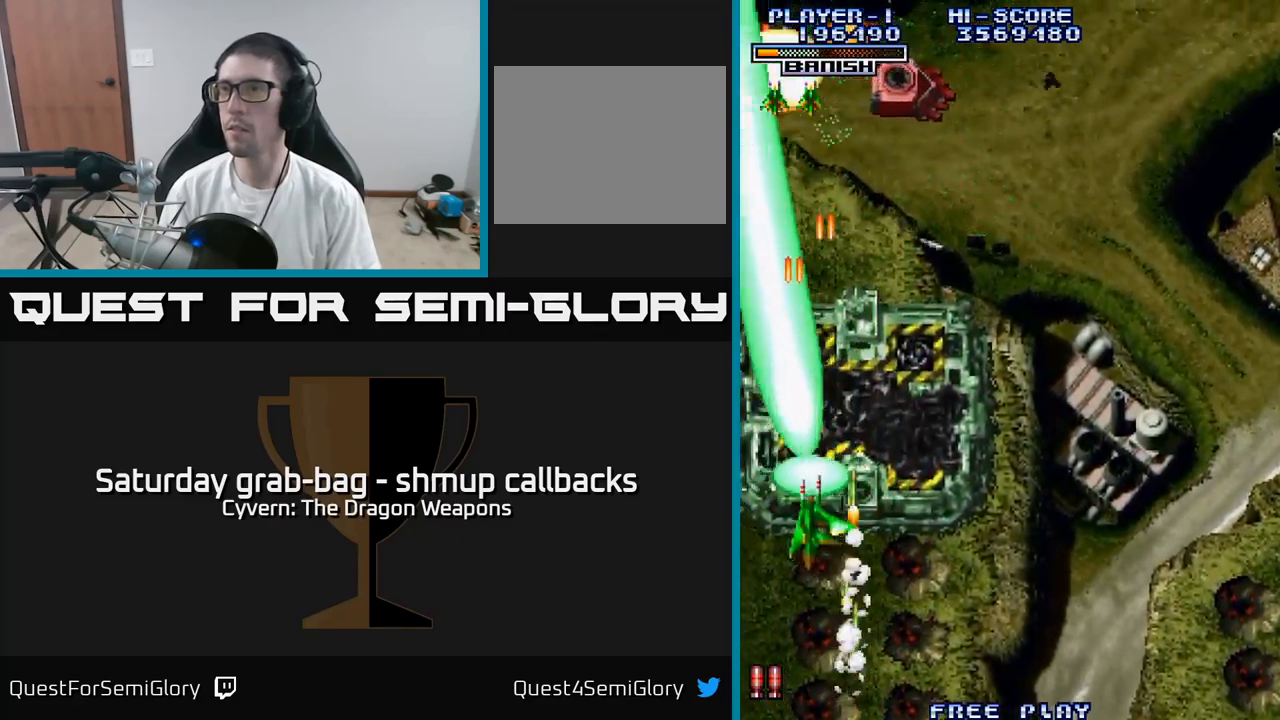
{"buttons": ["A", "DPAD_RIGHT"], "left_stick": "center", "right_stick": "center", "events": [[150, "DPAD_DOWN", "down"], [184, "DPAD_LEFT", "up"], [217, "A", "up"], [217, "DPAD_RIGHT", "down"], [234, "DPAD_DOWN", "up"], [334, "A", "down"], [400, "A", "up"], [484, "A", "down"]]}
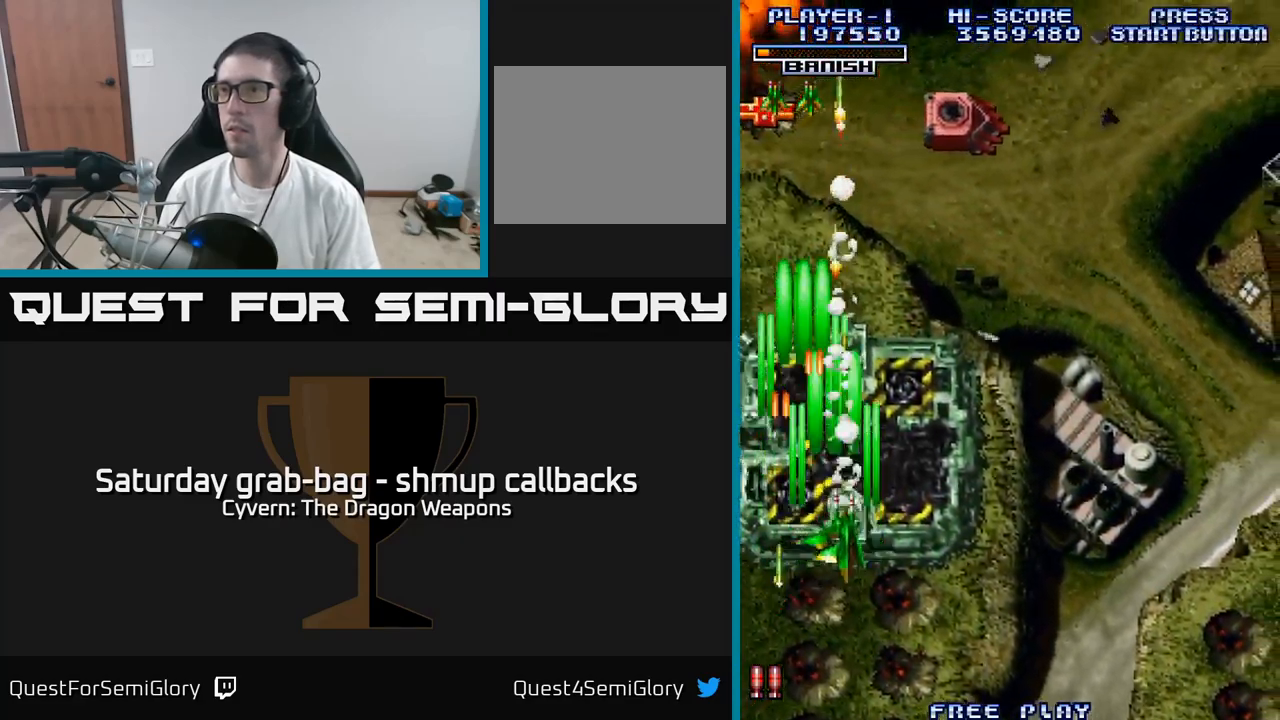
{"buttons": ["A", "DPAD_UP"], "left_stick": "center", "right_stick": "center", "events": [[50, "A", "up"], [134, "A", "down"], [200, "A", "up"], [267, "A", "down"], [300, "DPAD_UP", "down"], [334, "DPAD_RIGHT", "up"]]}
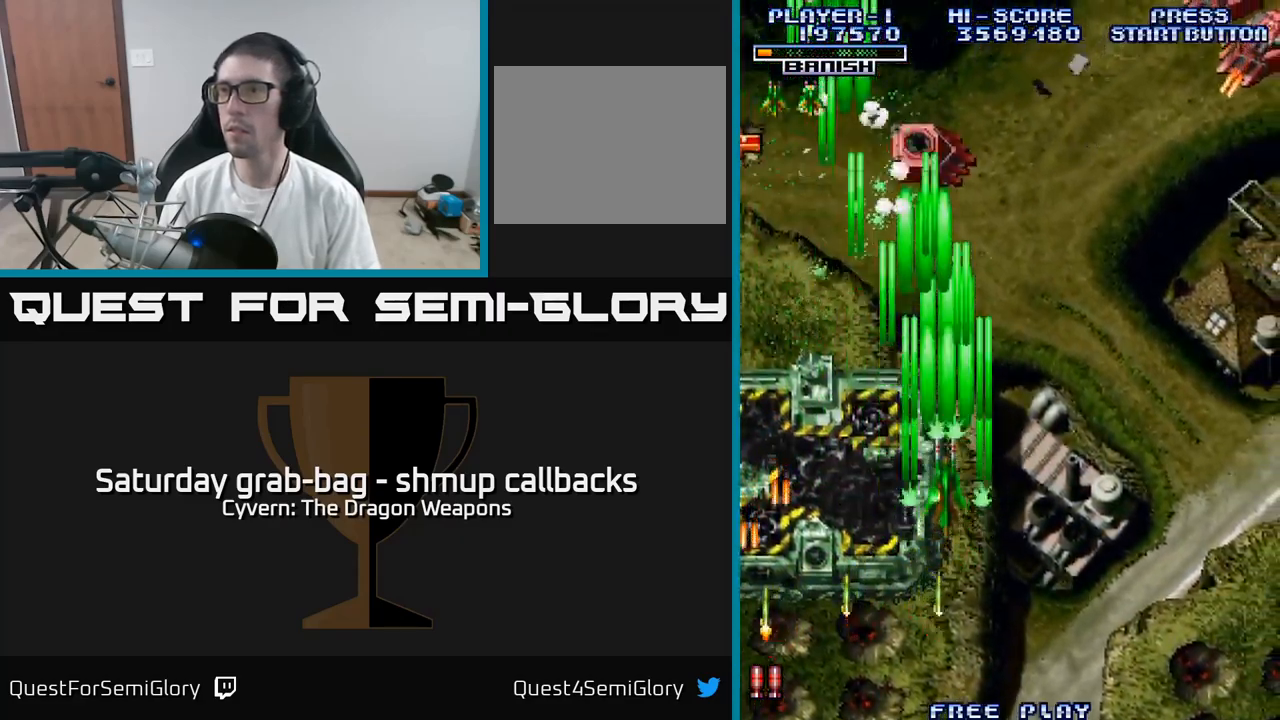
{"buttons": ["DPAD_UP", "DPAD_LEFT"], "left_stick": "center", "right_stick": "center", "events": [[150, "A", "up"], [184, "DPAD_LEFT", "down"], [234, "DPAD_UP", "up"], [400, "DPAD_UP", "down"]]}
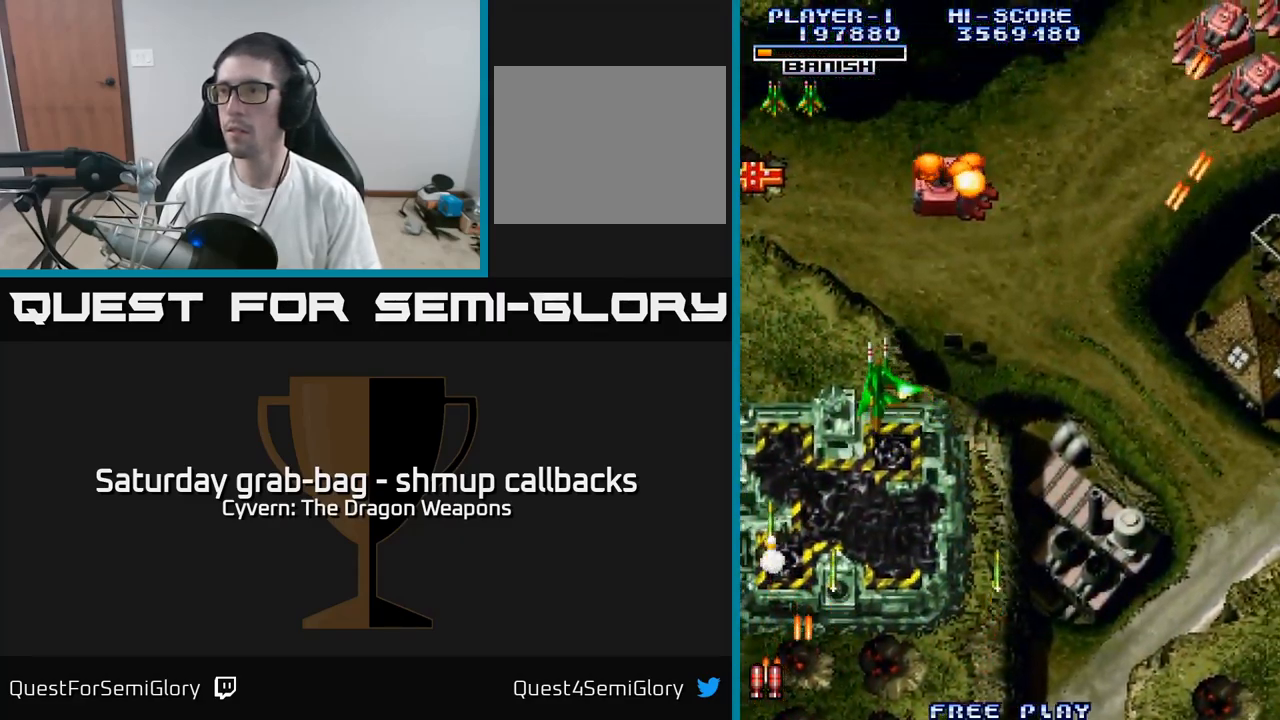
{"buttons": ["DPAD_RIGHT"], "left_stick": "center", "right_stick": "center", "events": [[417, "DPAD_LEFT", "up"], [484, "DPAD_RIGHT", "down"], [500, "DPAD_UP", "up"]]}
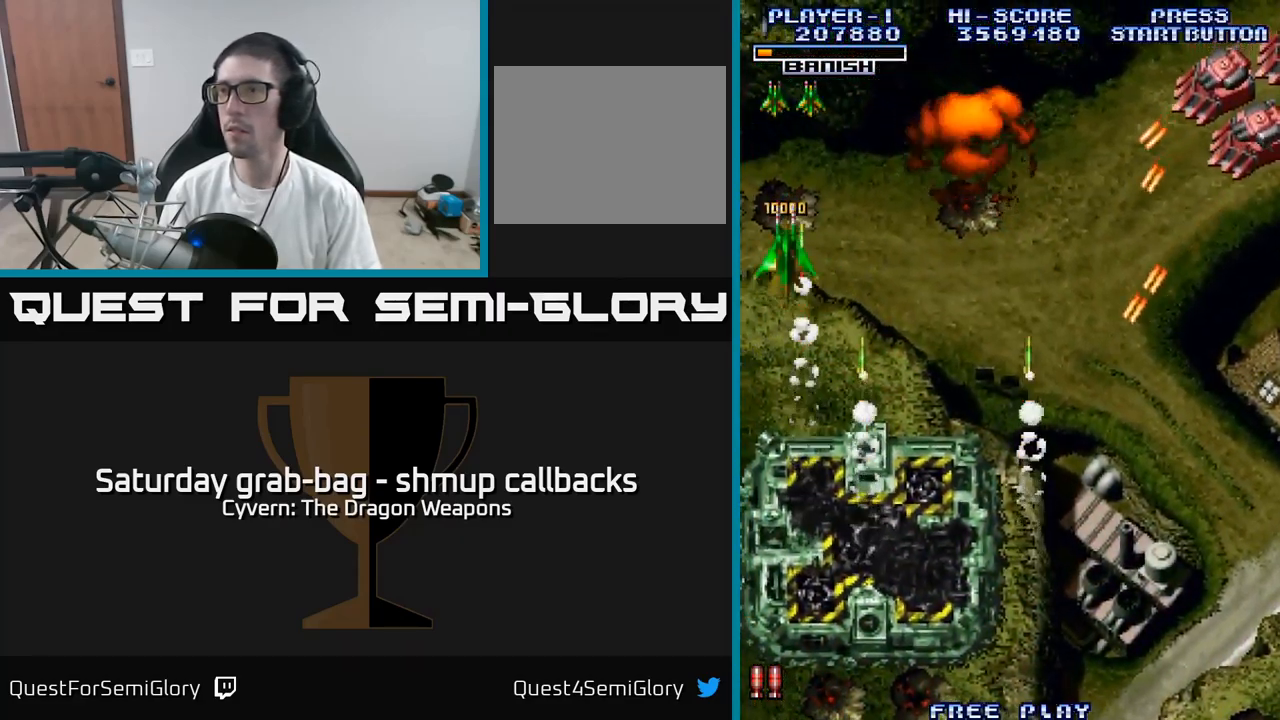
{"buttons": ["DPAD_RIGHT"], "left_stick": "center", "right_stick": "center", "events": [[350, "DPAD_UP", "down"], [367, "DPAD_RIGHT", "up"], [450, "DPAD_RIGHT", "down"], [500, "DPAD_UP", "up"]]}
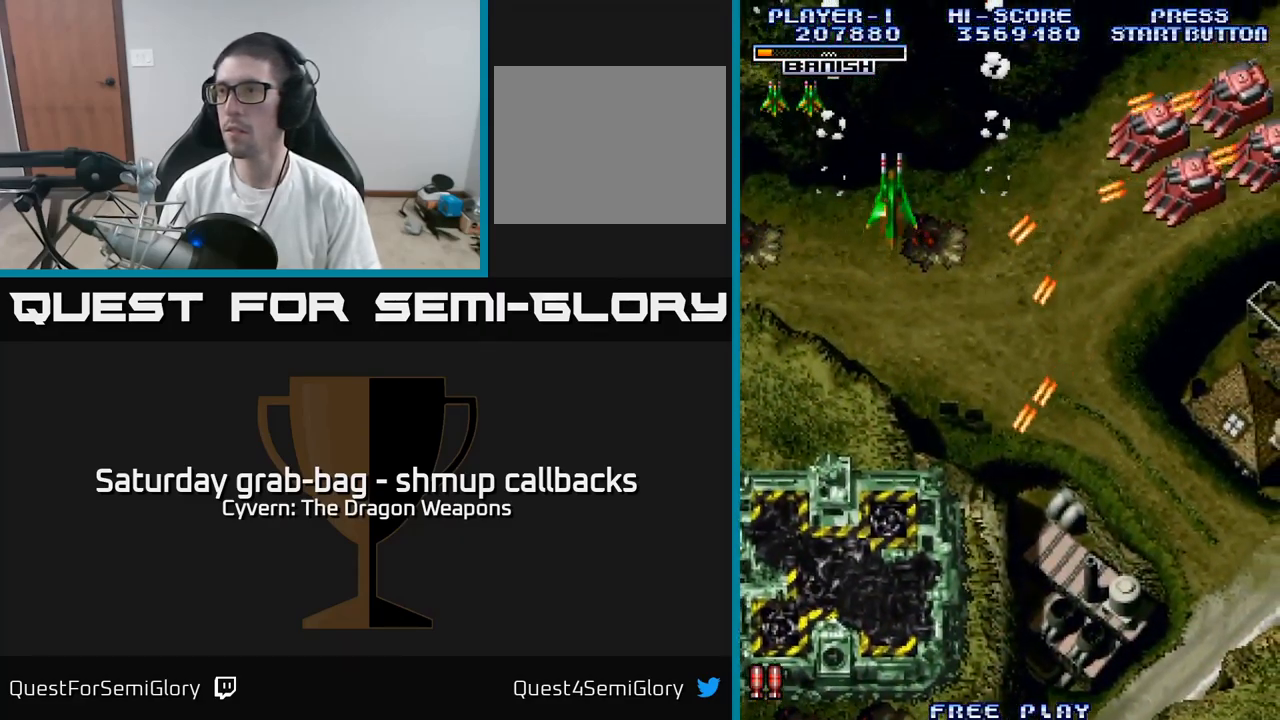
{"buttons": ["DPAD_DOWN", "DPAD_RIGHT"], "left_stick": "center", "right_stick": "center", "events": [[134, "DPAD_DOWN", "down"], [150, "DPAD_RIGHT", "up"], [484, "DPAD_RIGHT", "down"]]}
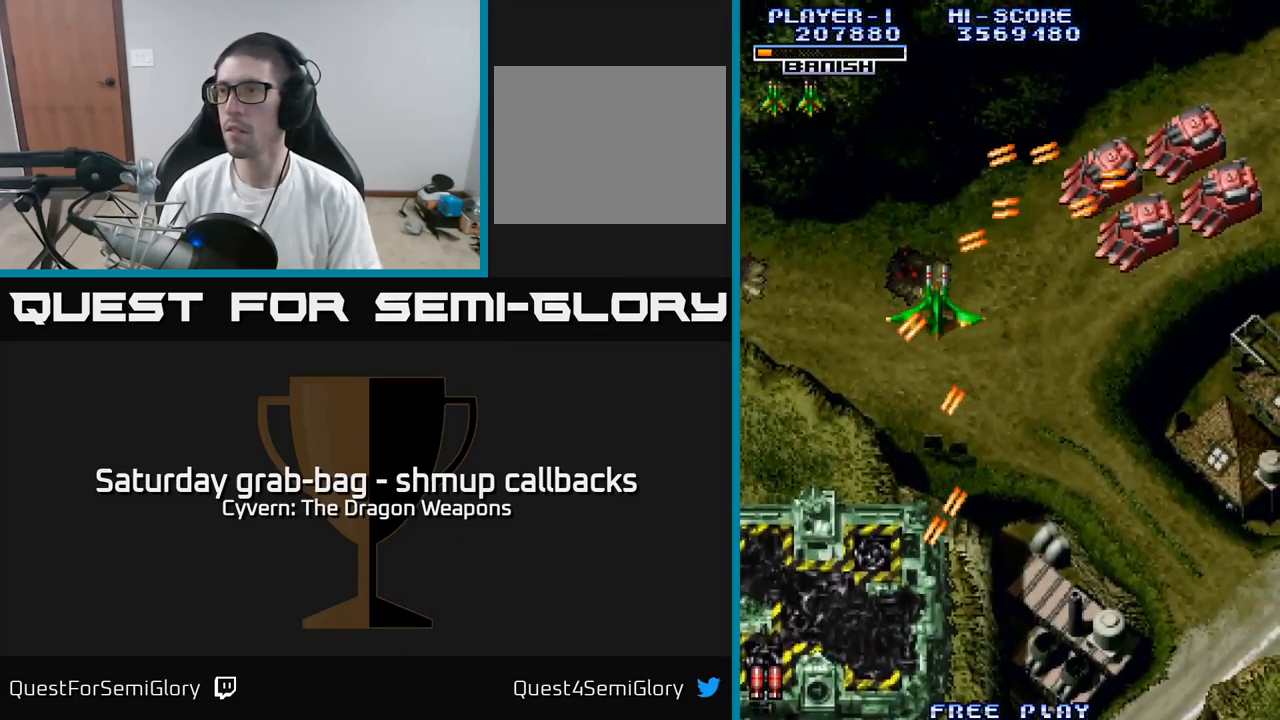
{"buttons": ["A", "DPAD_RIGHT"], "left_stick": "center", "right_stick": "center", "events": [[84, "DPAD_DOWN", "up"], [200, "A", "down"], [267, "A", "up"], [333, "A", "down"]]}
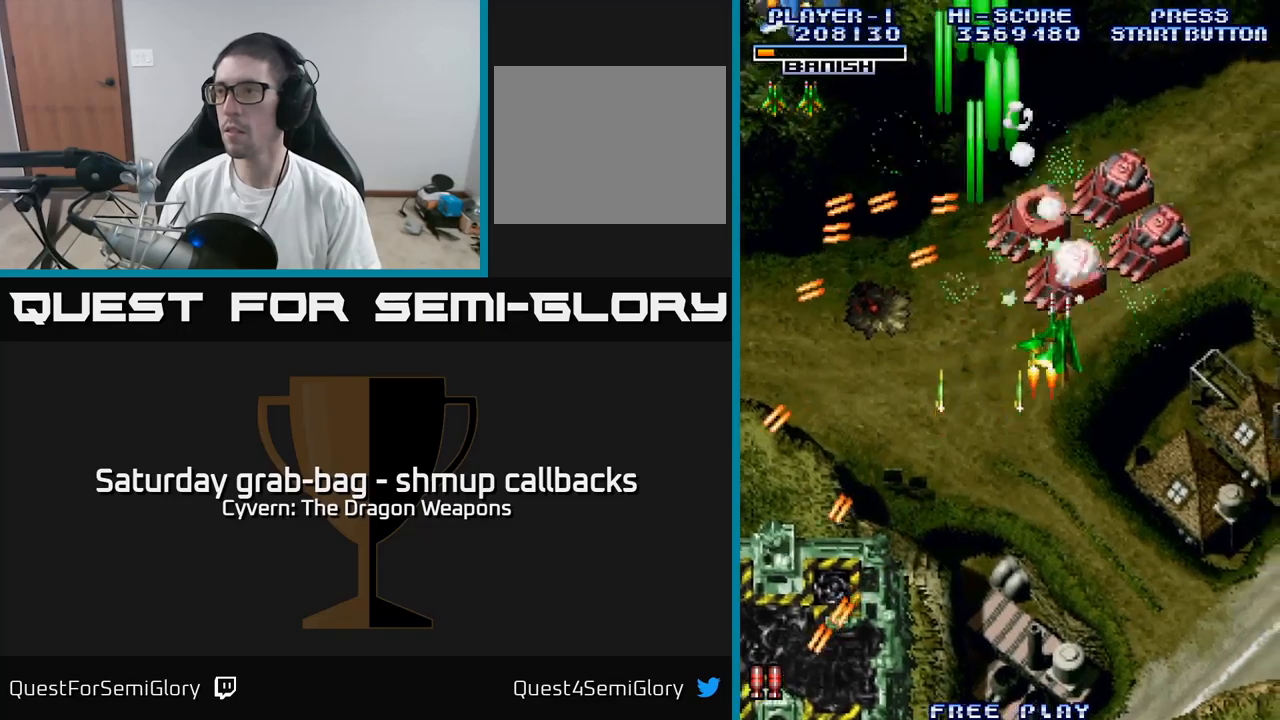
{"buttons": ["A", "DPAD_LEFT"], "left_stick": "center", "right_stick": "center", "events": [[183, "DPAD_DOWN", "down"], [216, "DPAD_RIGHT", "up"], [233, "DPAD_LEFT", "down"], [316, "DPAD_DOWN", "up"]]}
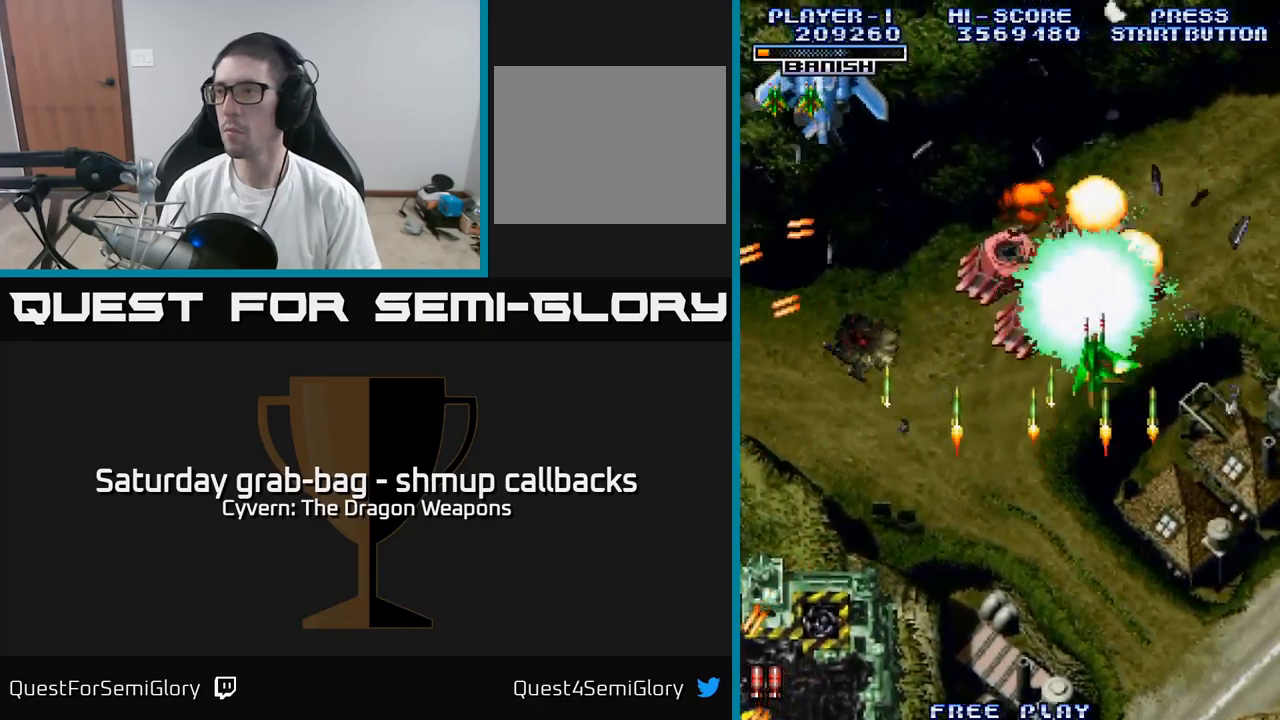
{"buttons": ["DPAD_RIGHT"], "left_stick": "center", "right_stick": "center", "events": [[33, "DPAD_DOWN", "down"], [266, "DPAD_DOWN", "up"], [300, "DPAD_LEFT", "up"], [300, "DPAD_UP", "down"], [316, "A", "up"], [383, "A", "down"], [433, "DPAD_RIGHT", "down"], [450, "A", "up"], [483, "DPAD_UP", "up"]]}
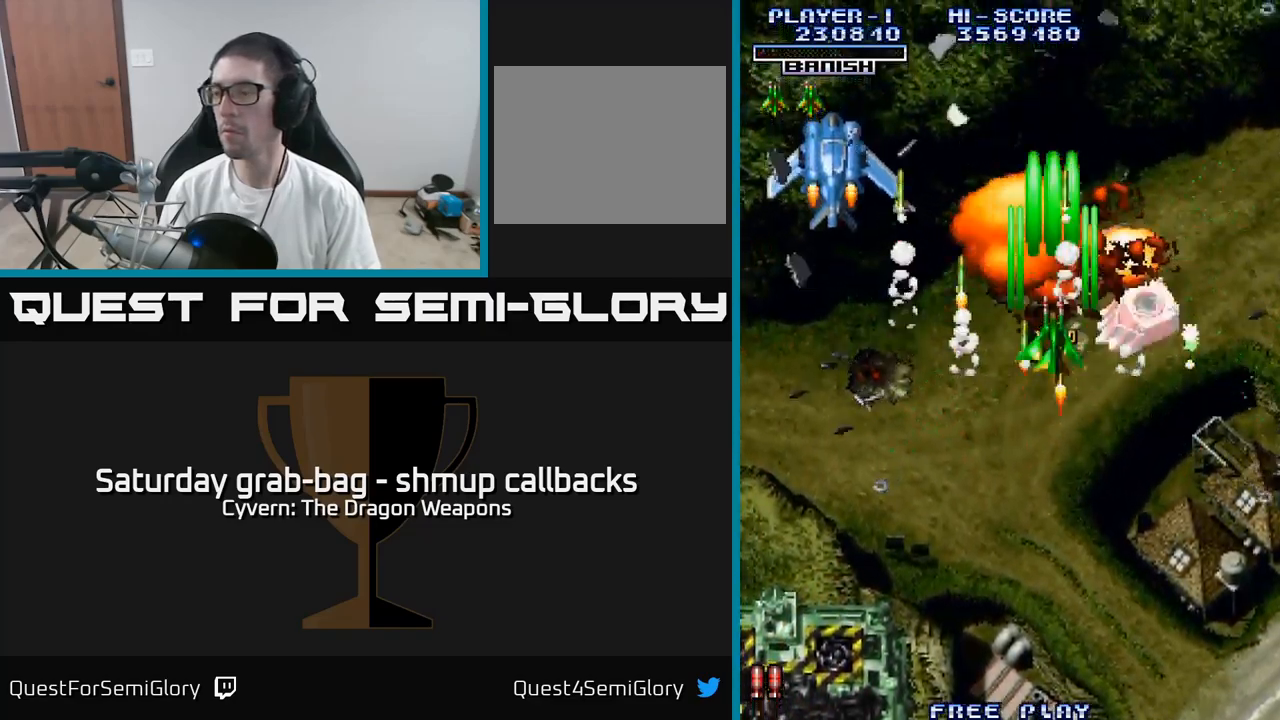
{"buttons": ["A", "DPAD_DOWN", "DPAD_RIGHT"], "left_stick": "center", "right_stick": "center"}
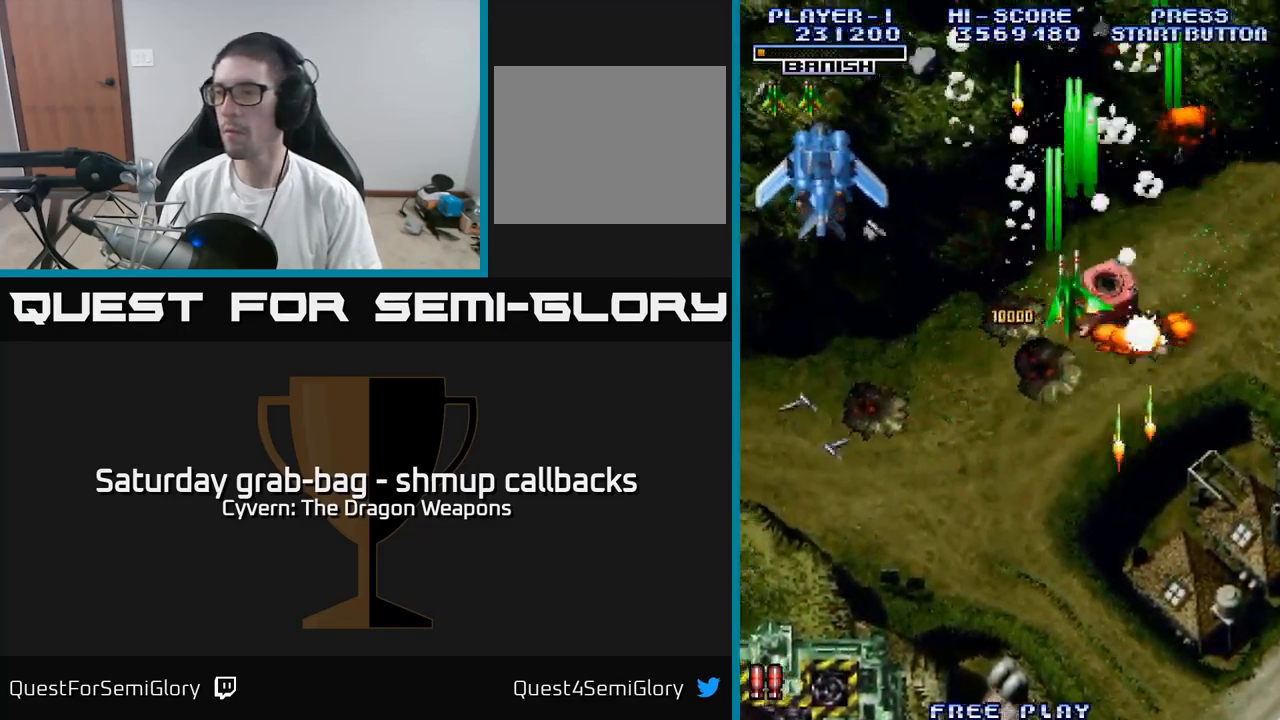
{"buttons": ["DPAD_UP"], "left_stick": "center", "right_stick": "center", "events": [[33, "A", "up"], [116, "A", "down"], [166, "DPAD_RIGHT", "up"], [183, "A", "up"], [266, "A", "down"], [316, "A", "up"], [400, "DPAD_DOWN", "up"], [416, "A", "down"], [416, "DPAD_UP", "down"], [500, "A", "up"]]}